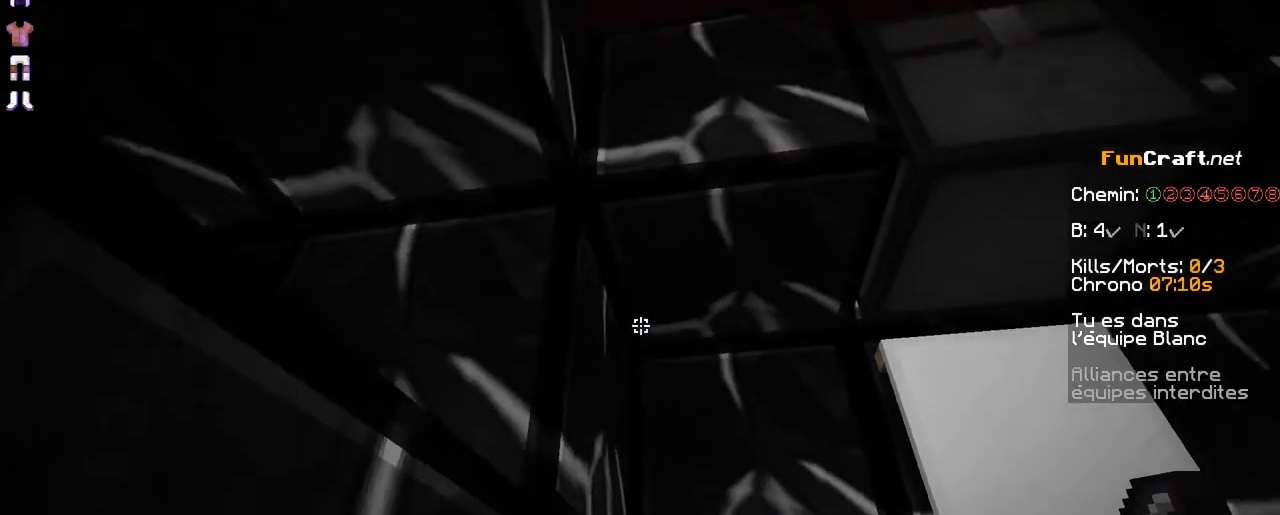
Gameplay with keyboard and mouse; each line is a JSON object with the keys and mouse buttons held at the frame after it. "events" lists presses ("down") and releases ("up") of "d", "q", "s", "shift", "space", "z", "mouse_left" and "mouse_right" between this image and that frame as [ms after this image, input, new state], when the widget could be followed in between. "mouse_left", "mouse_right" = the "left", "right" buttons of the "mouse" list. No other keys are recorded. Fast repeated clicks can show as one long hold. Not read: mouse_move.
{"keys": [], "mouse": [], "events": [[67, "s", "up"], [217, "mouse_right", "down"], [267, "mouse_right", "up"]]}
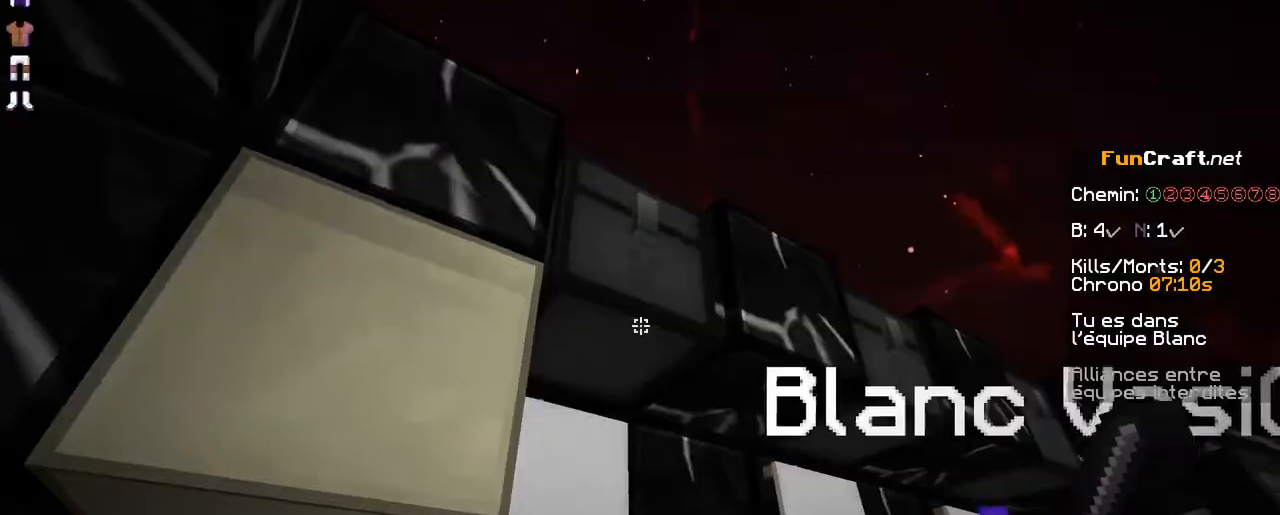
{"keys": [], "mouse": []}
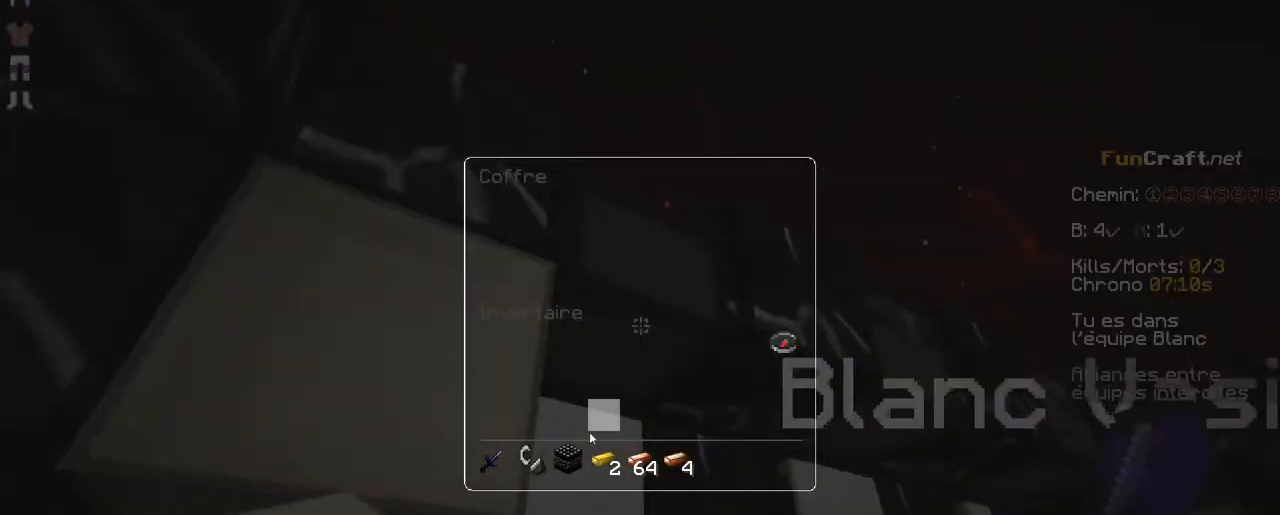
{"keys": [], "mouse": [], "events": []}
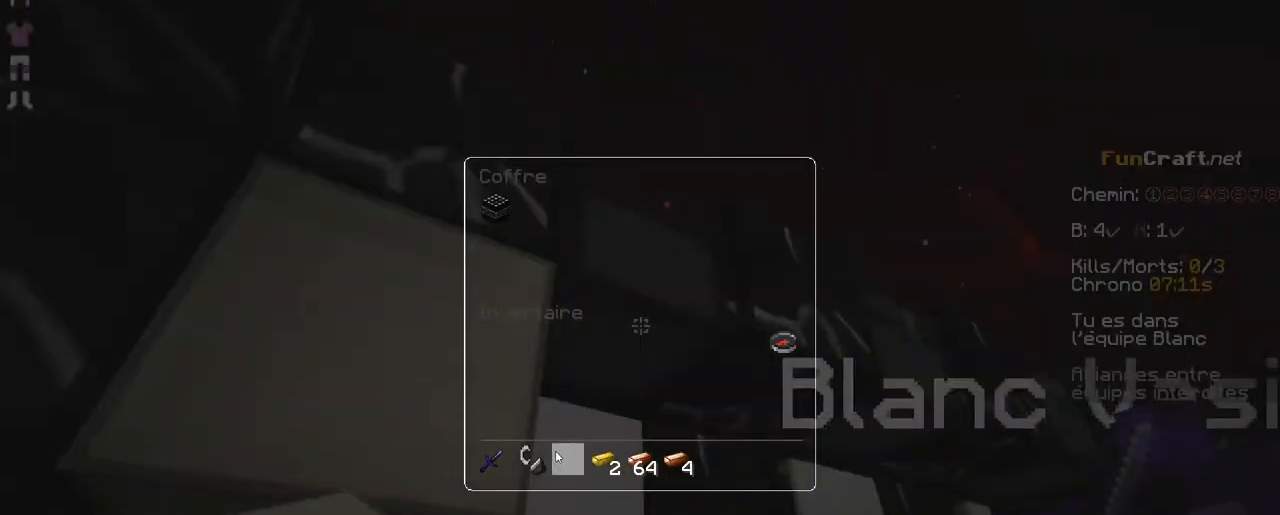
{"keys": [], "mouse": [], "events": []}
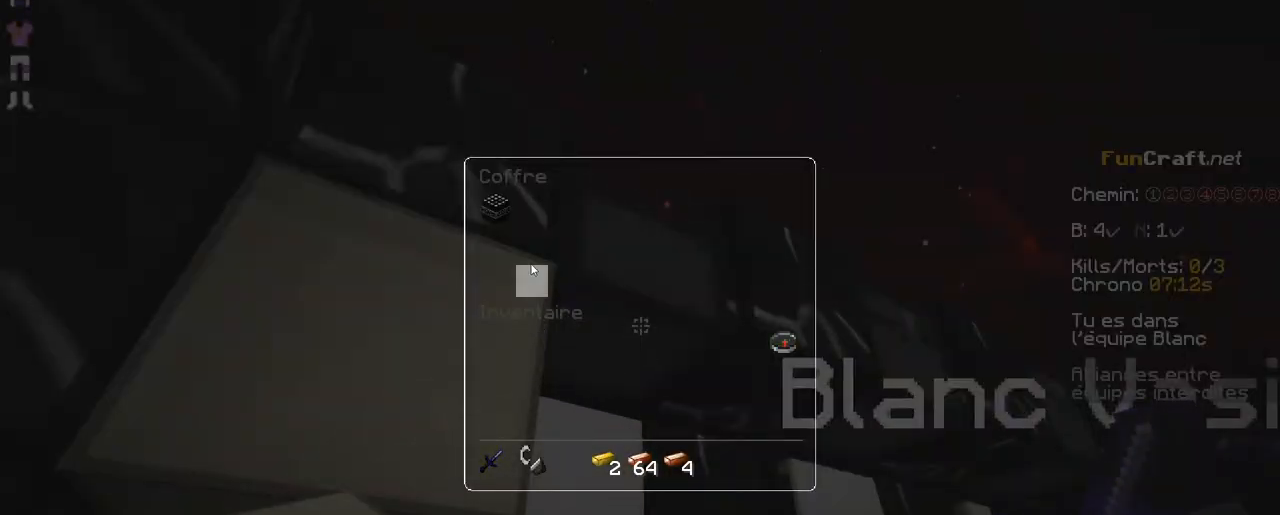
{"keys": [], "mouse": [], "events": []}
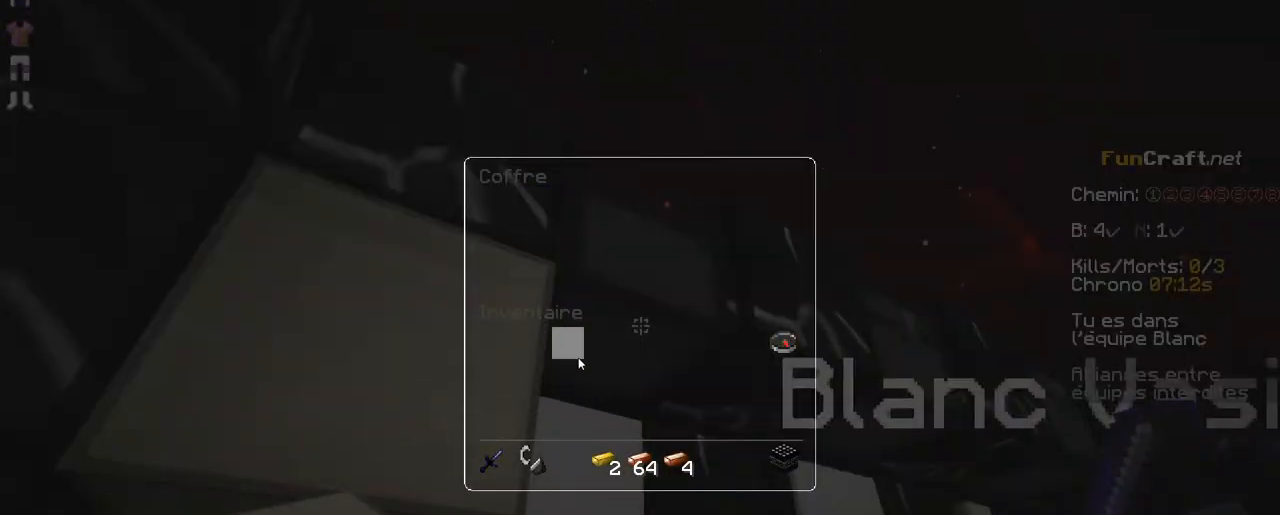
{"keys": [], "mouse": [], "events": []}
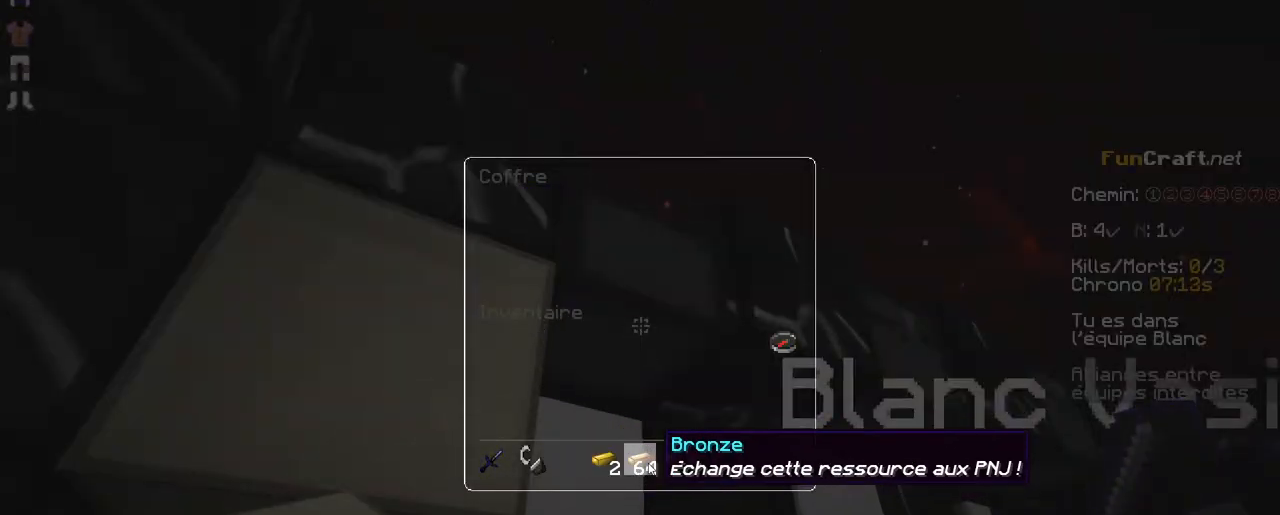
{"keys": [], "mouse": [], "events": []}